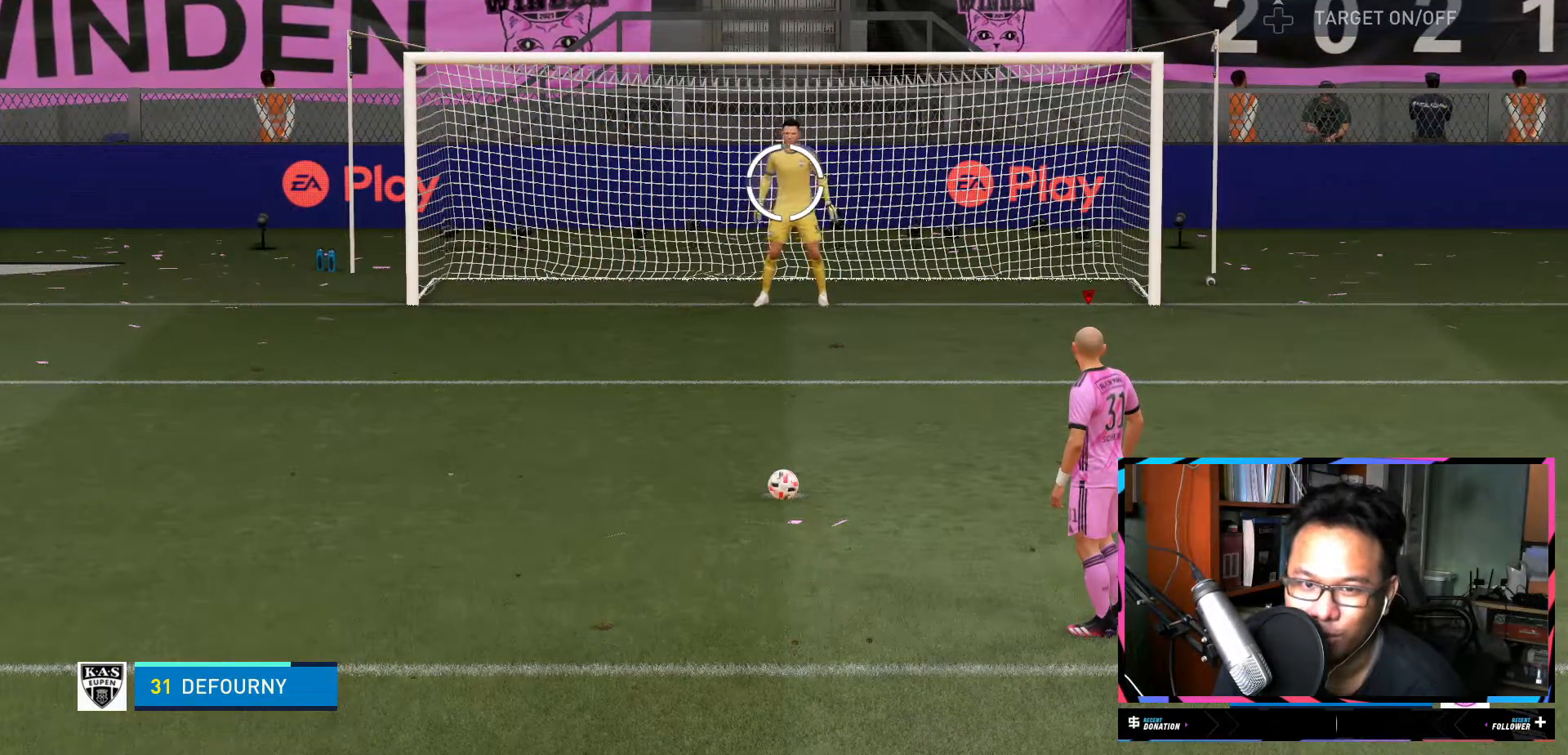
Gameplay with a controller (Xbox layout); each line is a JSON object with the inputs held at the frame after it. "events" lists button and stick changes between this image and that frame as [ms after this image, input, new state], when the widget could be followed in between. Not read: L3 R3.
{"buttons": ["X"], "left_stick": "center", "right_stick": "center", "events": [[417, "X", "down"]]}
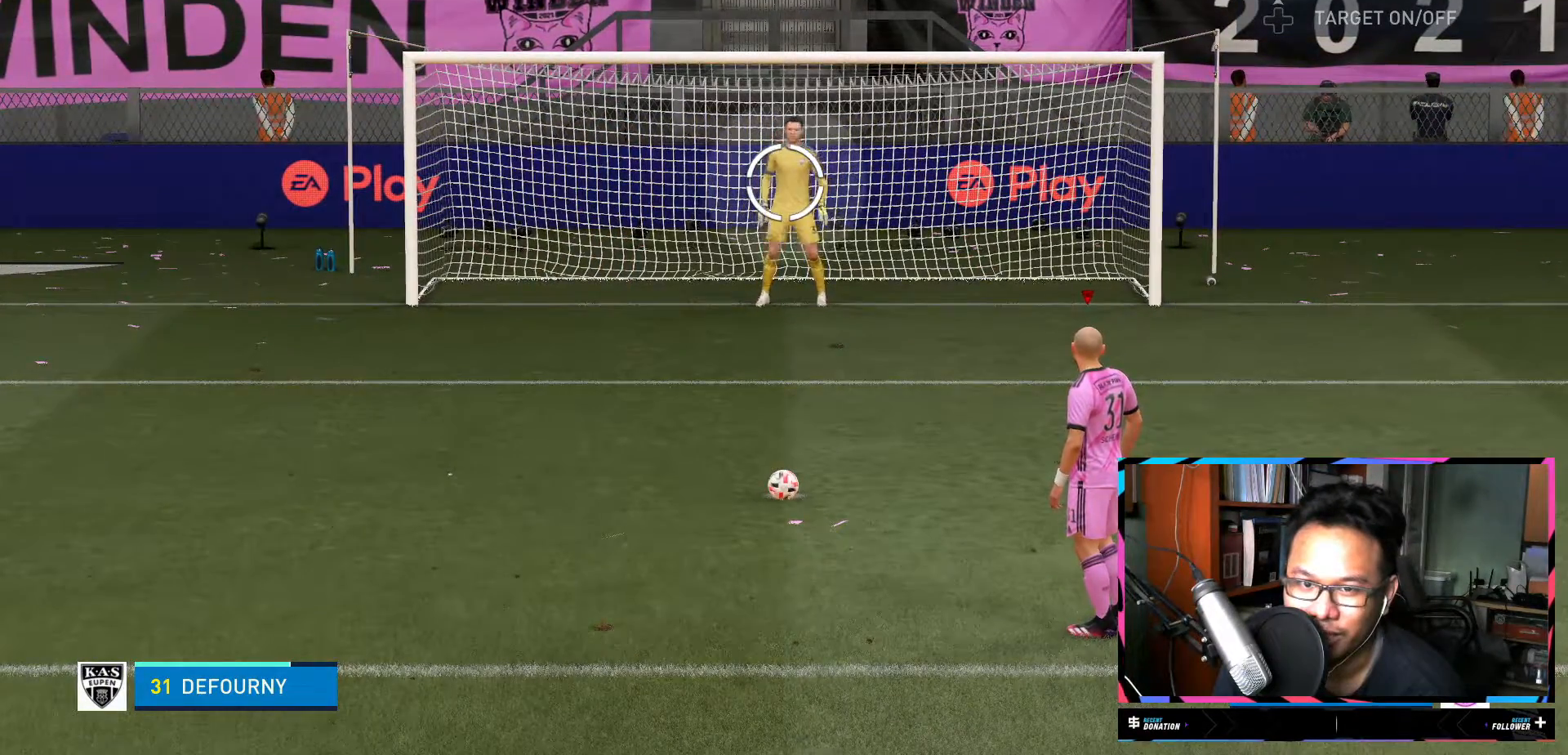
{"buttons": [], "left_stick": "center", "right_stick": "center", "events": [[250, "X", "up"]]}
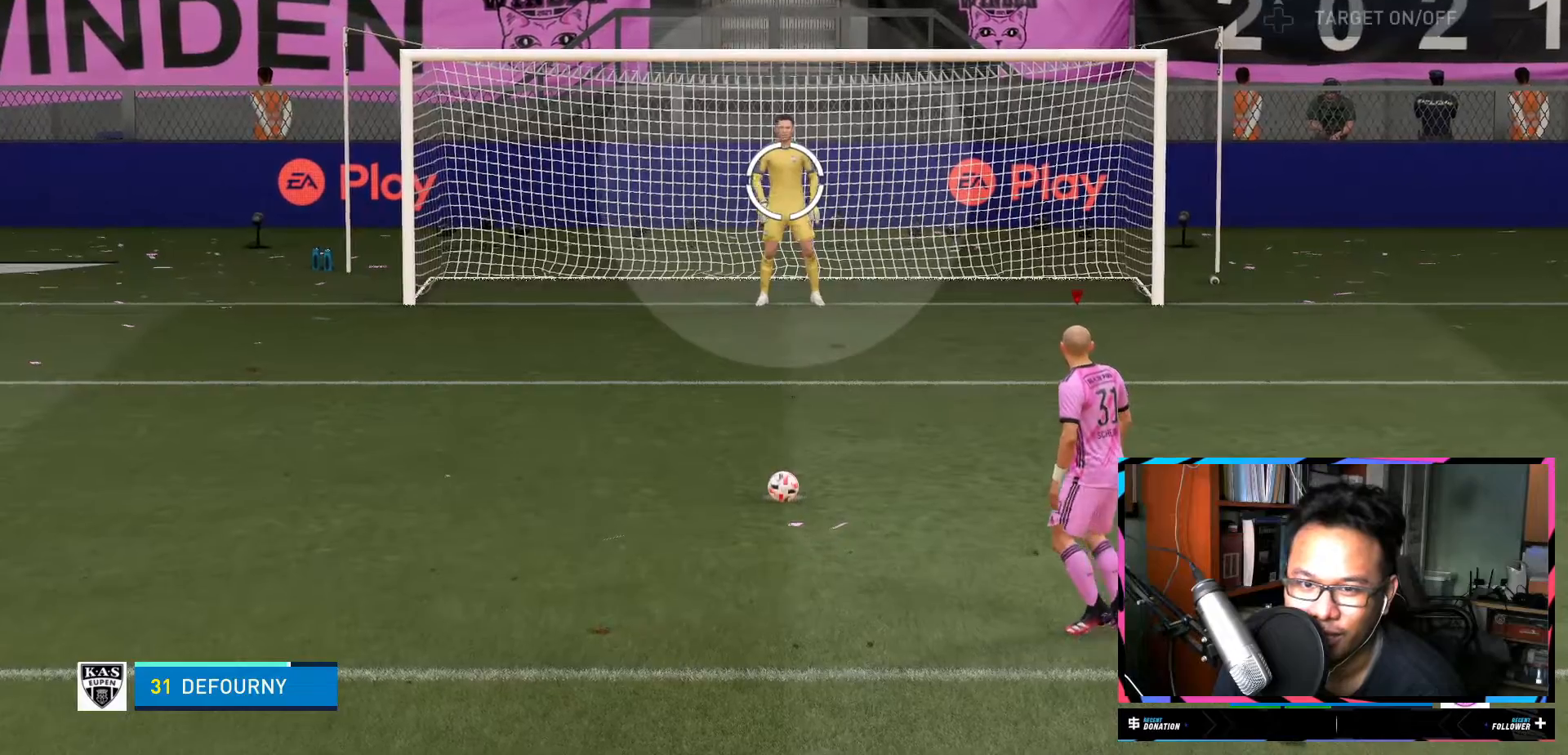
{"buttons": [], "left_stick": "center", "right_stick": "center", "events": []}
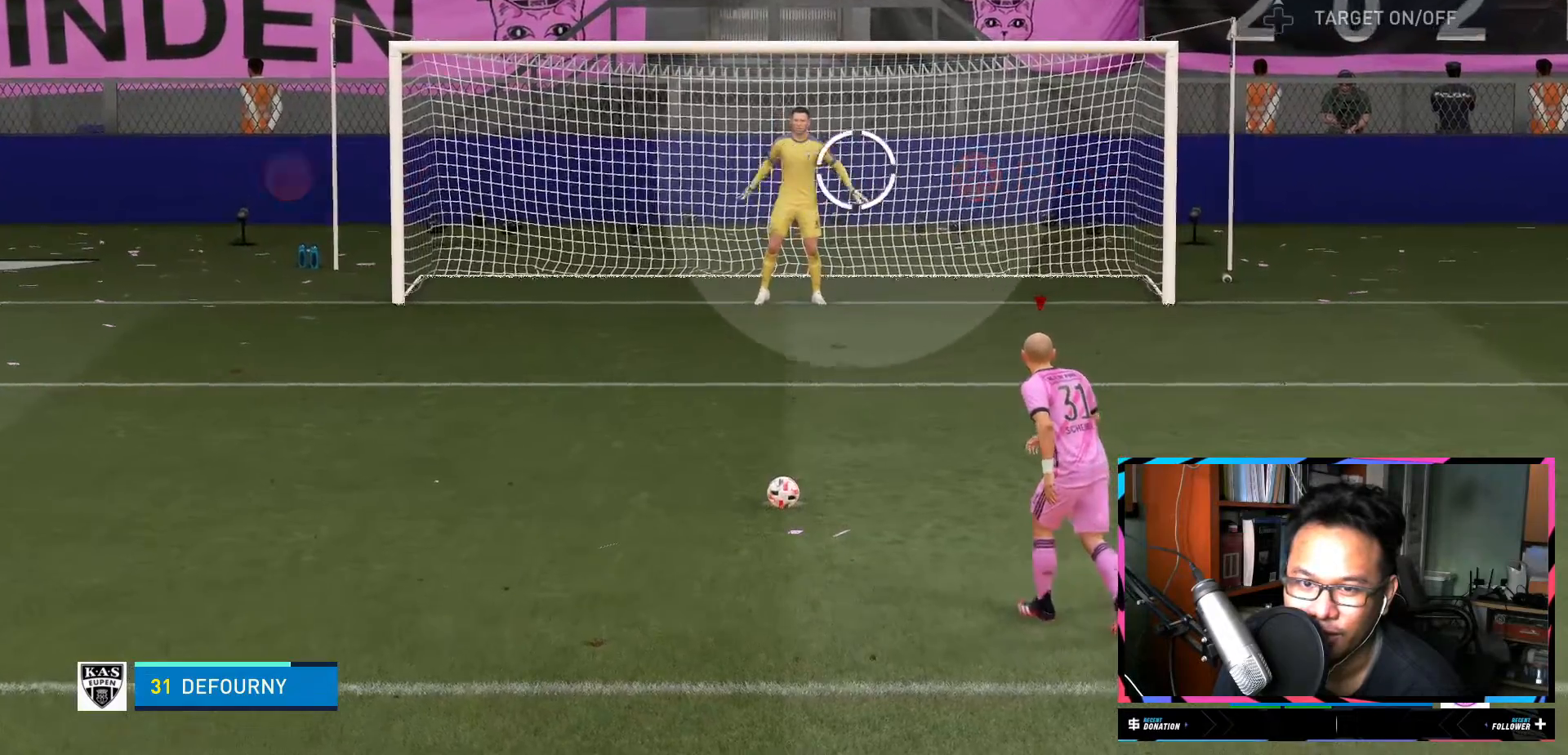
{"buttons": [], "left_stick": "right", "right_stick": "center", "events": [[50, "left_stick", "right"]]}
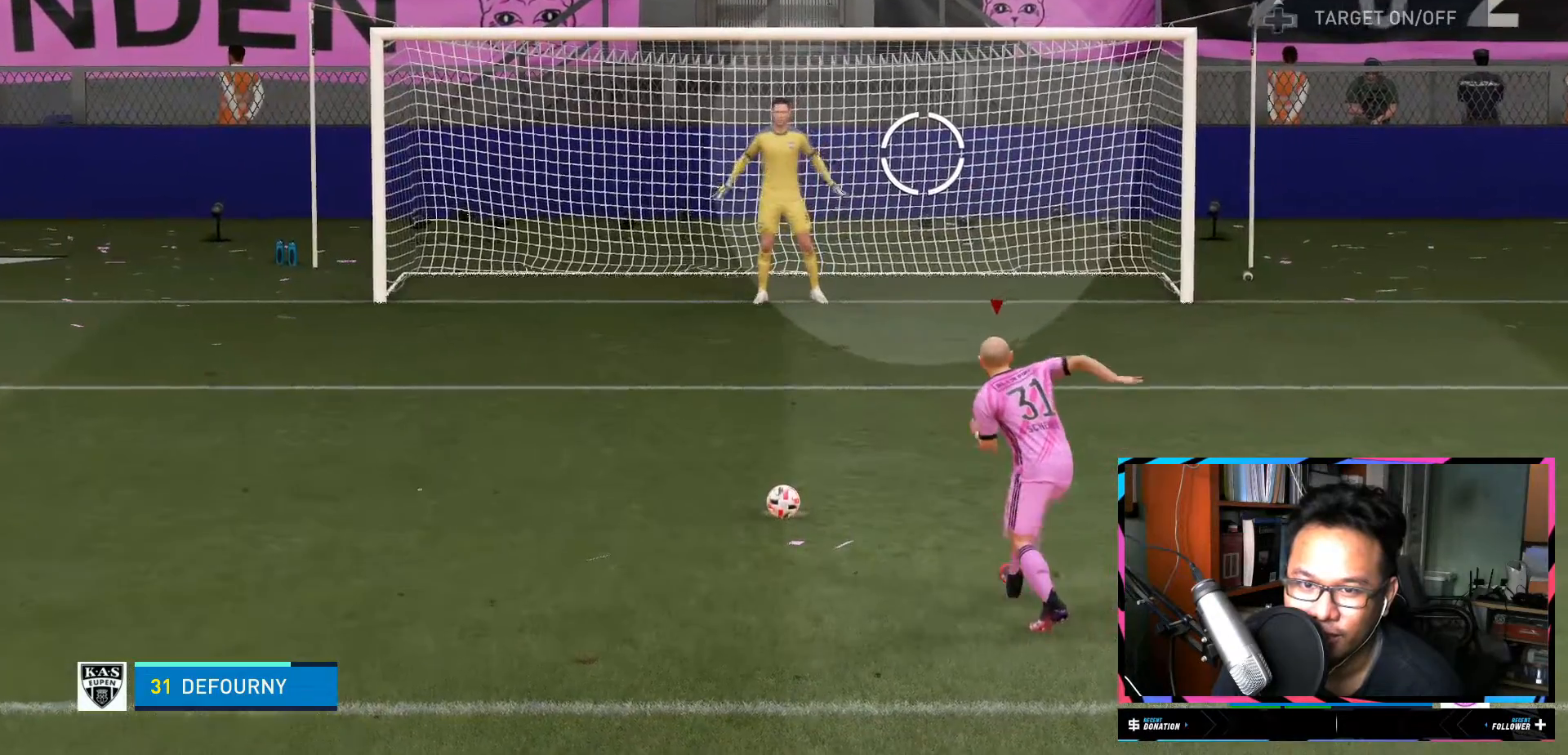
{"buttons": [], "left_stick": "right", "right_stick": "center", "events": []}
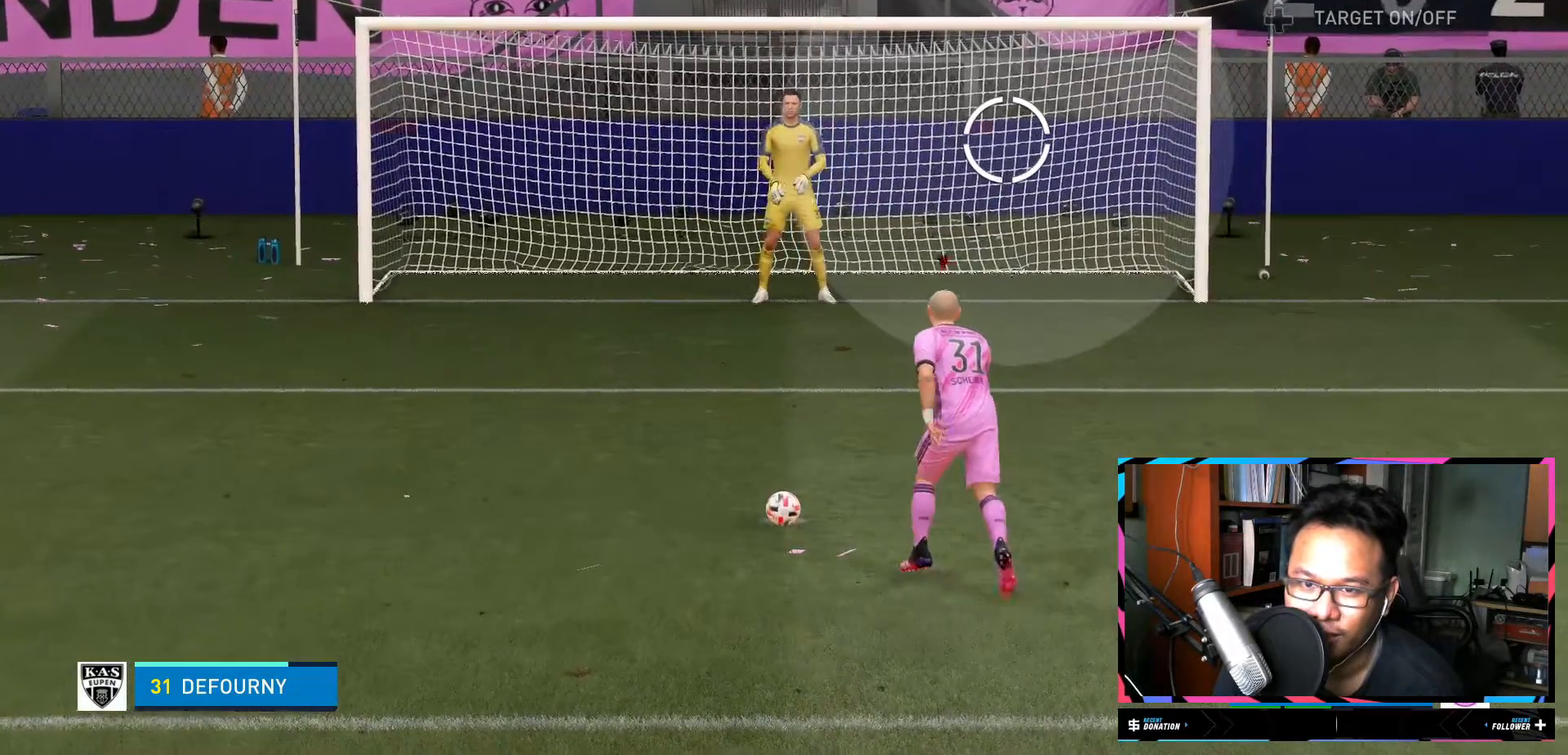
{"buttons": [], "left_stick": "right", "right_stick": "center", "events": []}
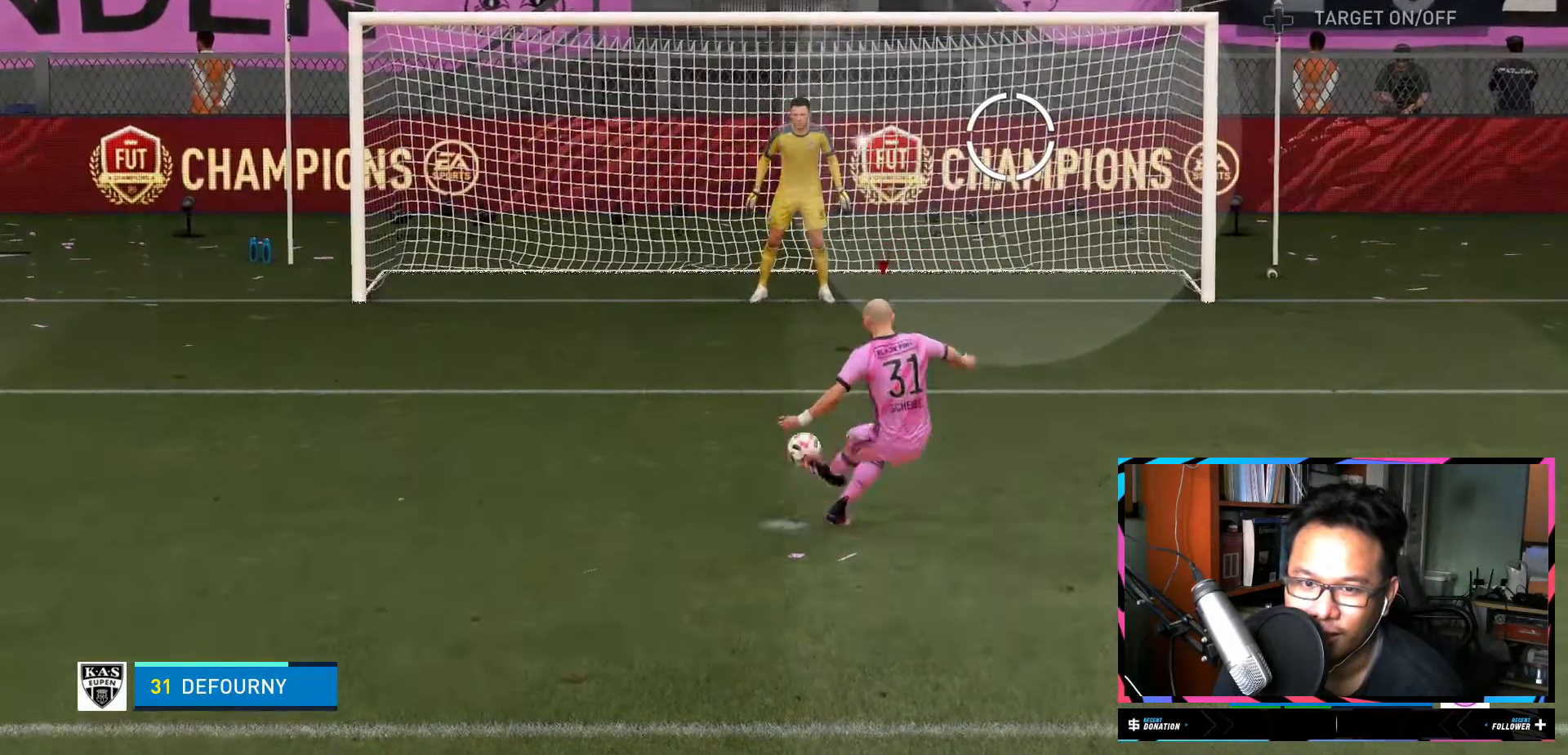
{"buttons": [], "left_stick": "right", "right_stick": "center", "events": []}
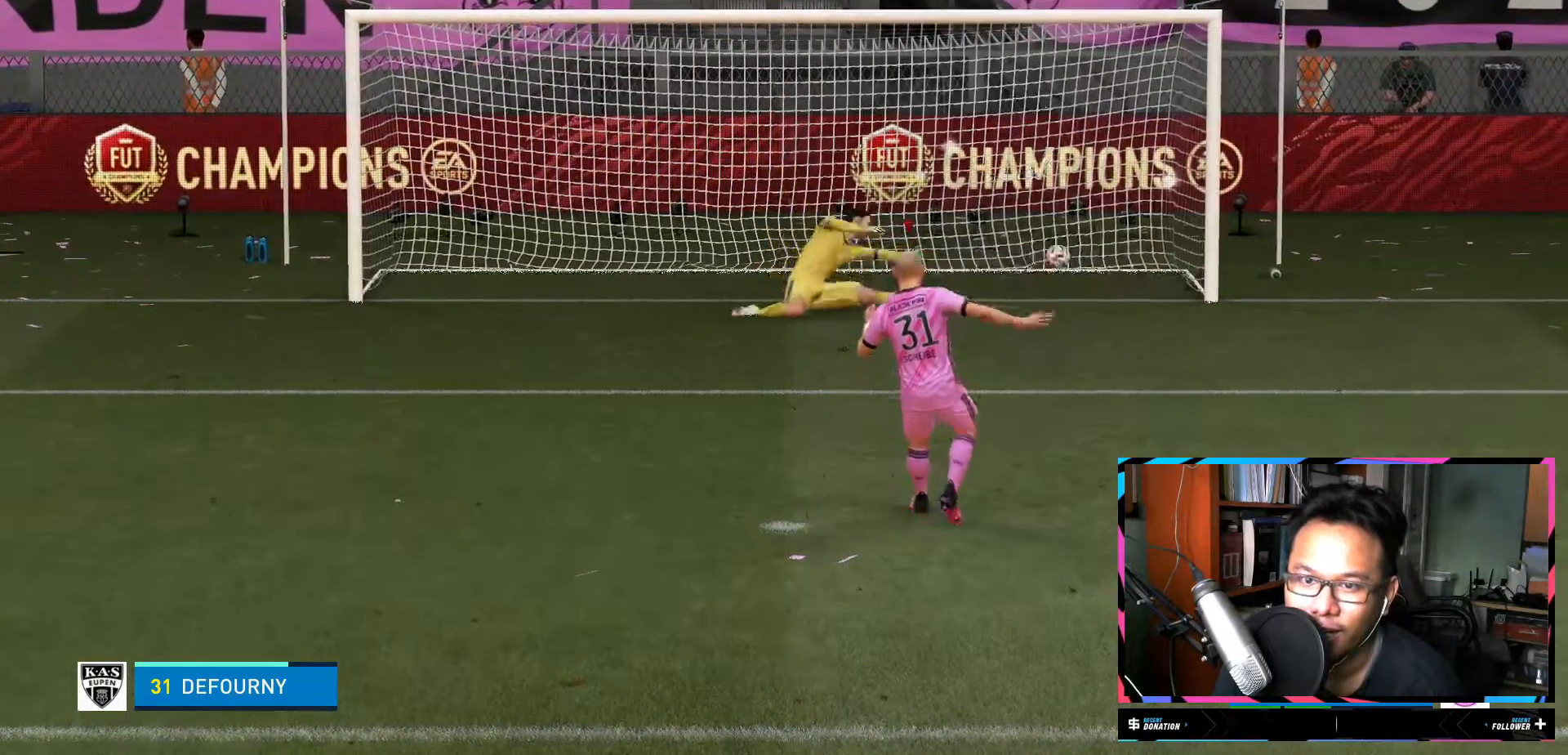
{"buttons": [], "left_stick": "right", "right_stick": "center", "events": []}
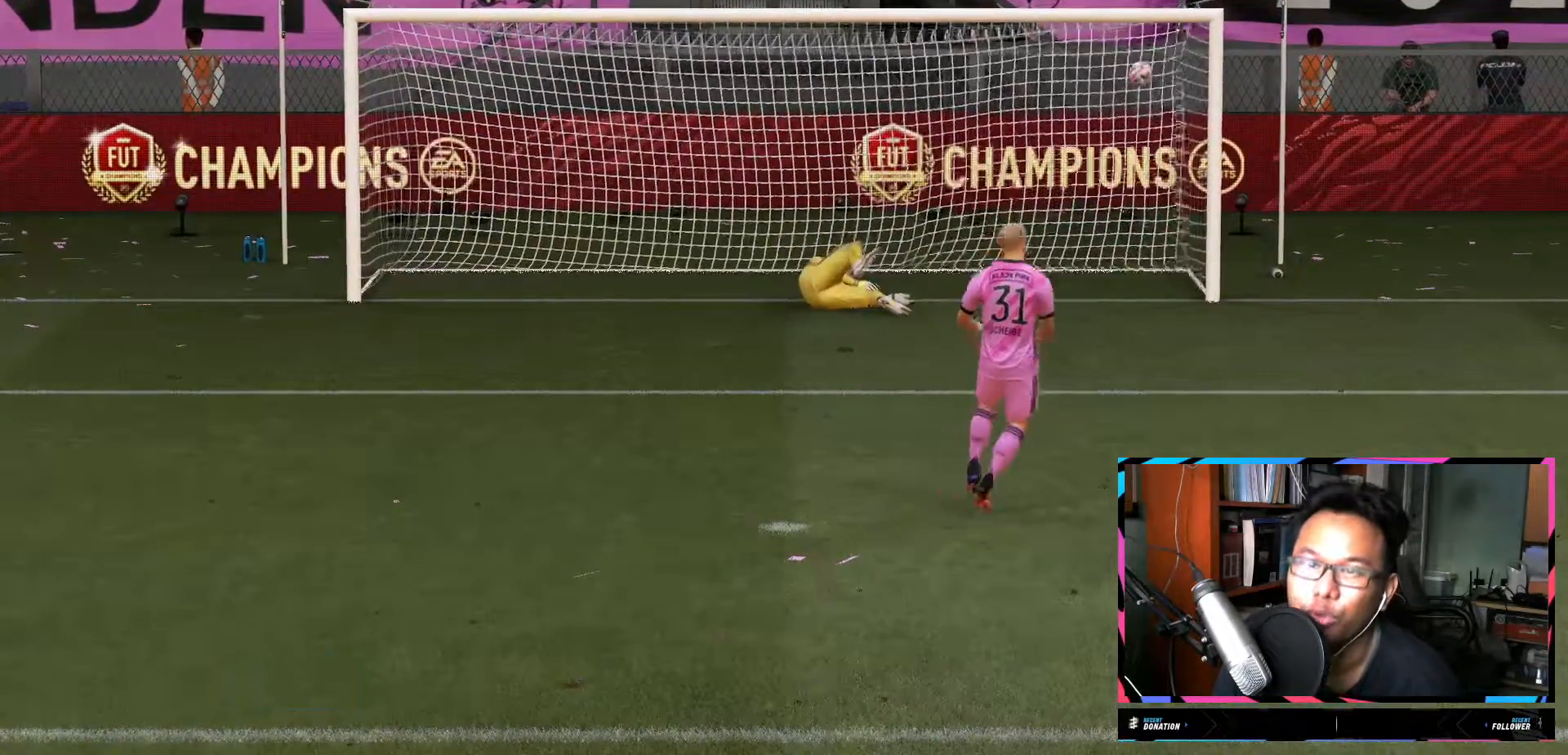
{"buttons": [], "left_stick": "center", "right_stick": "center", "events": [[100, "left_stick", "center"]]}
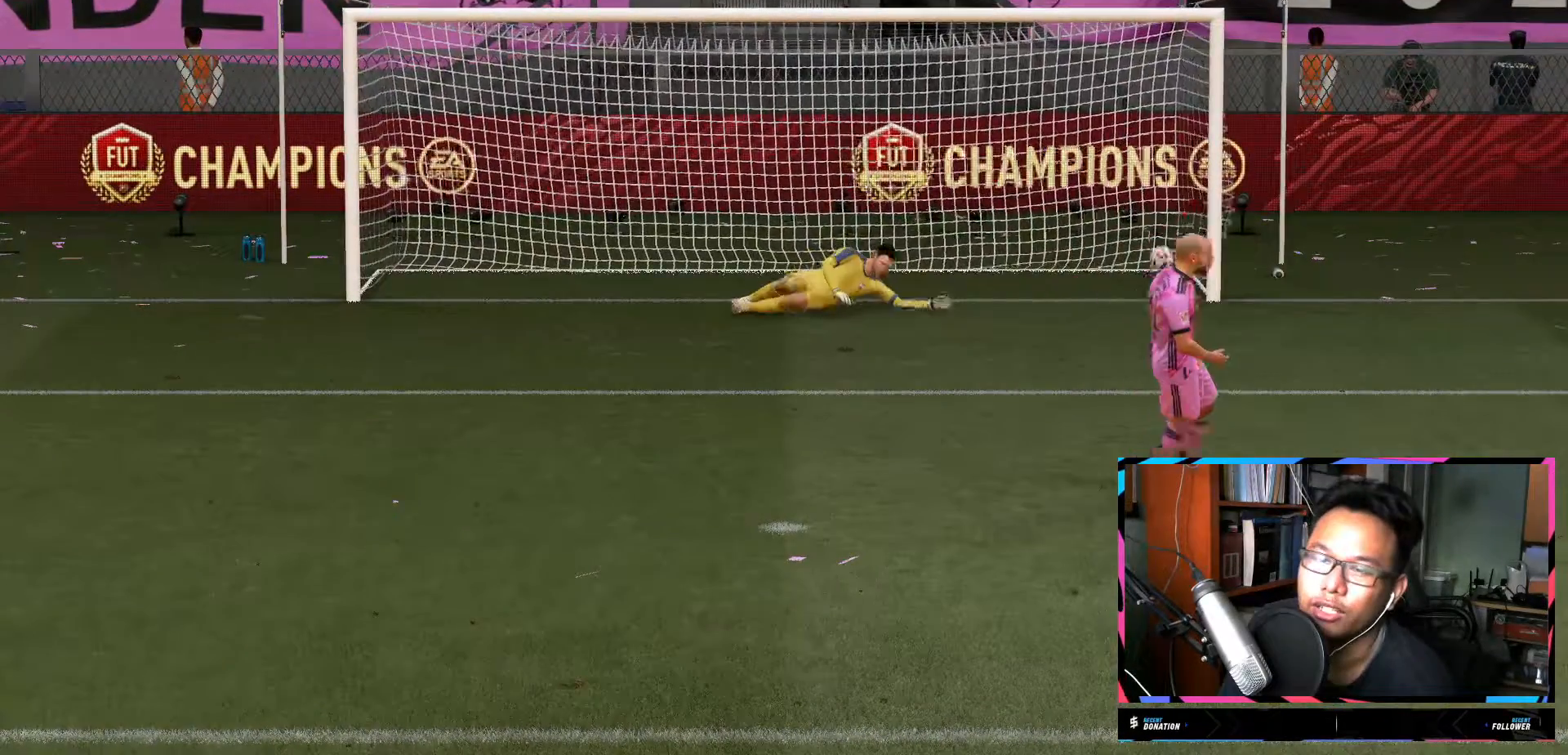
{"buttons": [], "left_stick": "center", "right_stick": "center", "events": []}
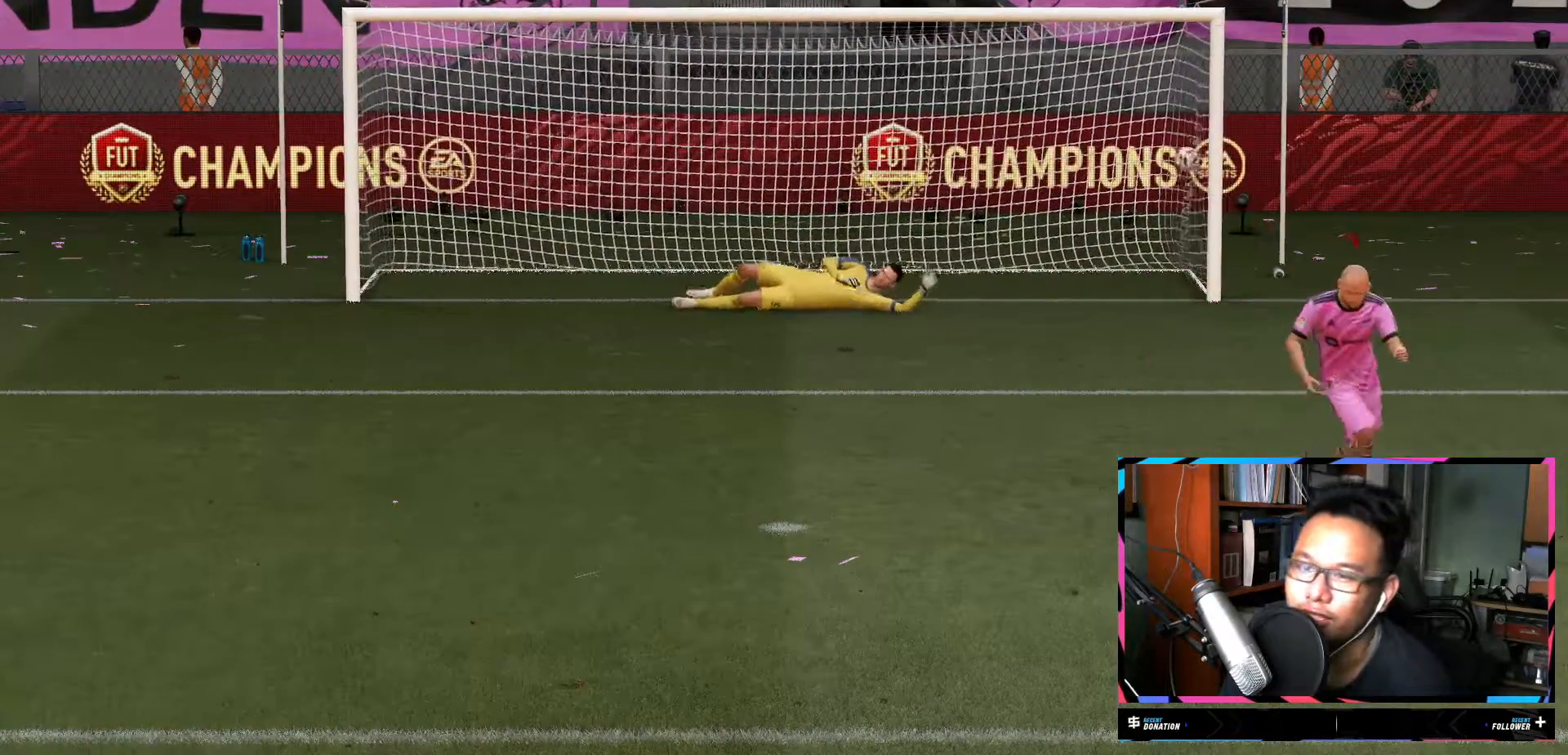
{"buttons": [], "left_stick": "center", "right_stick": "center", "events": []}
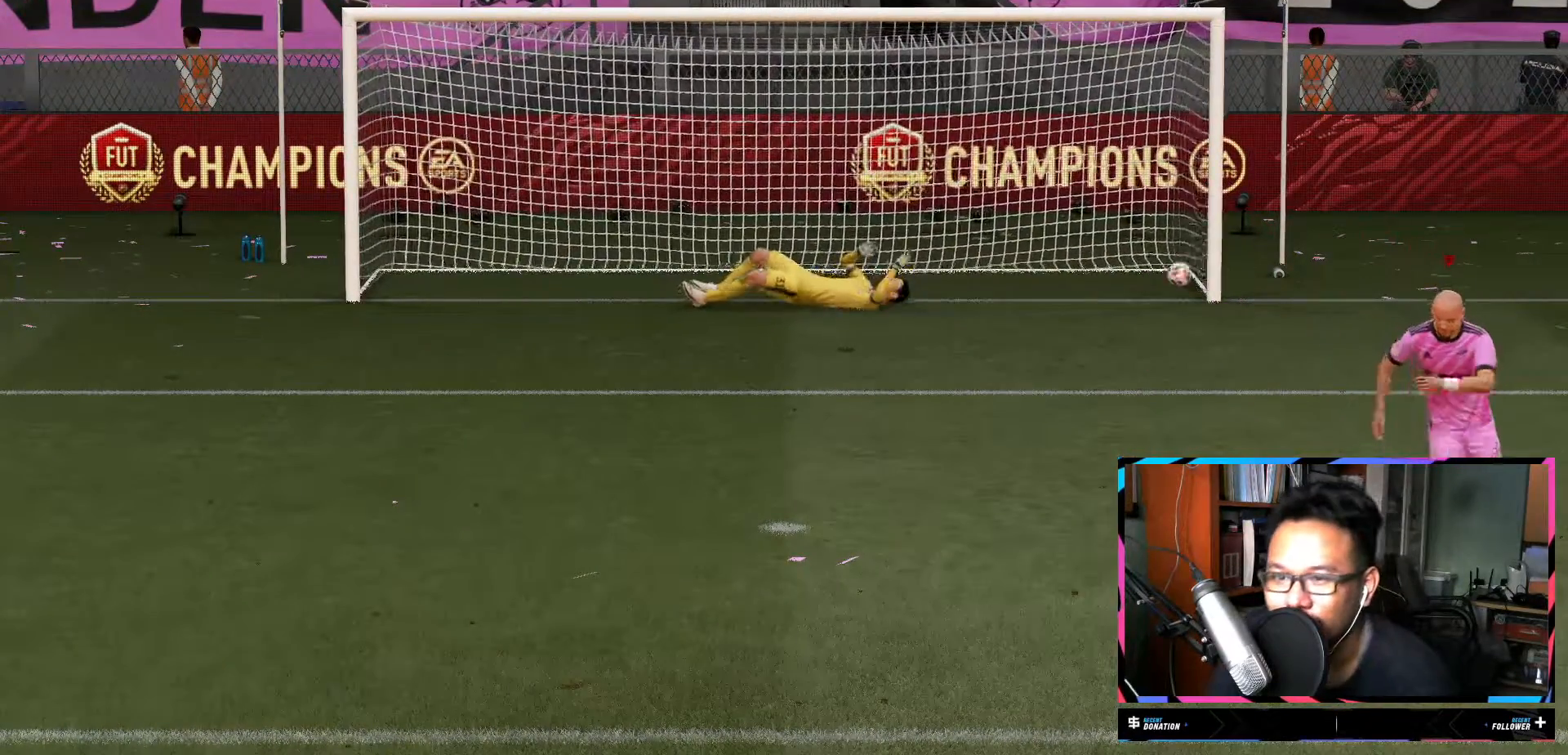
{"buttons": [], "left_stick": "center", "right_stick": "center", "events": []}
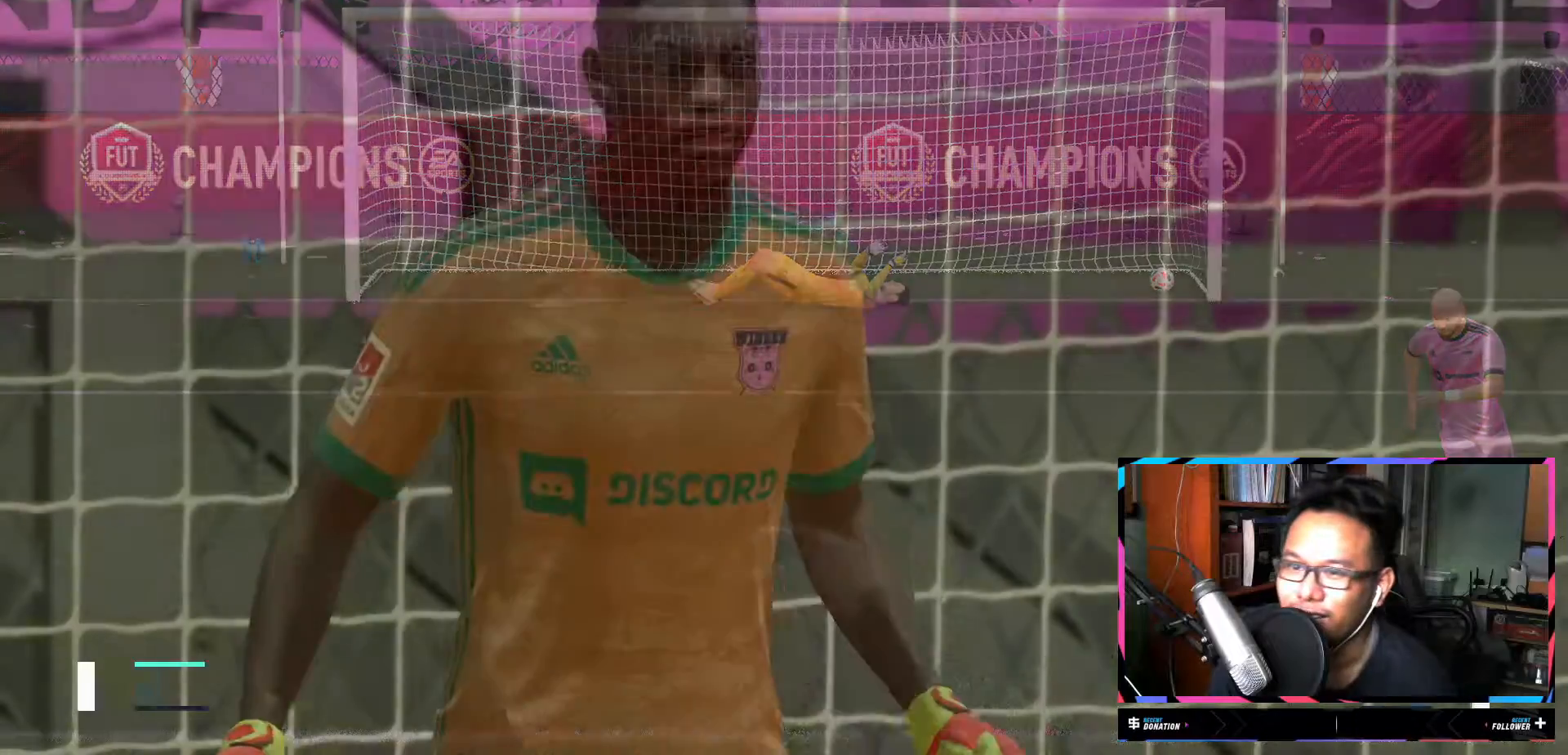
{"buttons": [], "left_stick": "center", "right_stick": "center", "events": []}
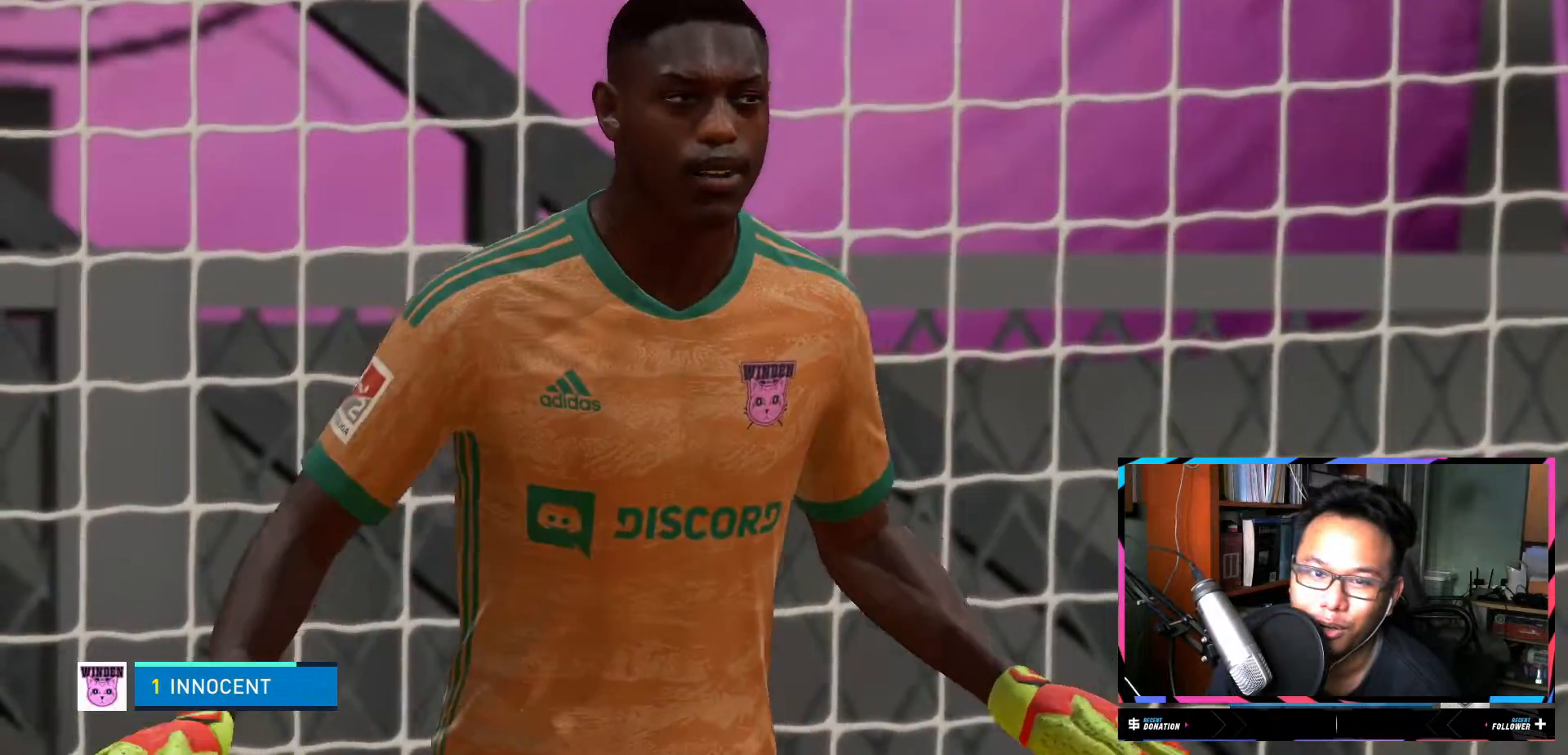
{"buttons": [], "left_stick": "center", "right_stick": "center", "events": []}
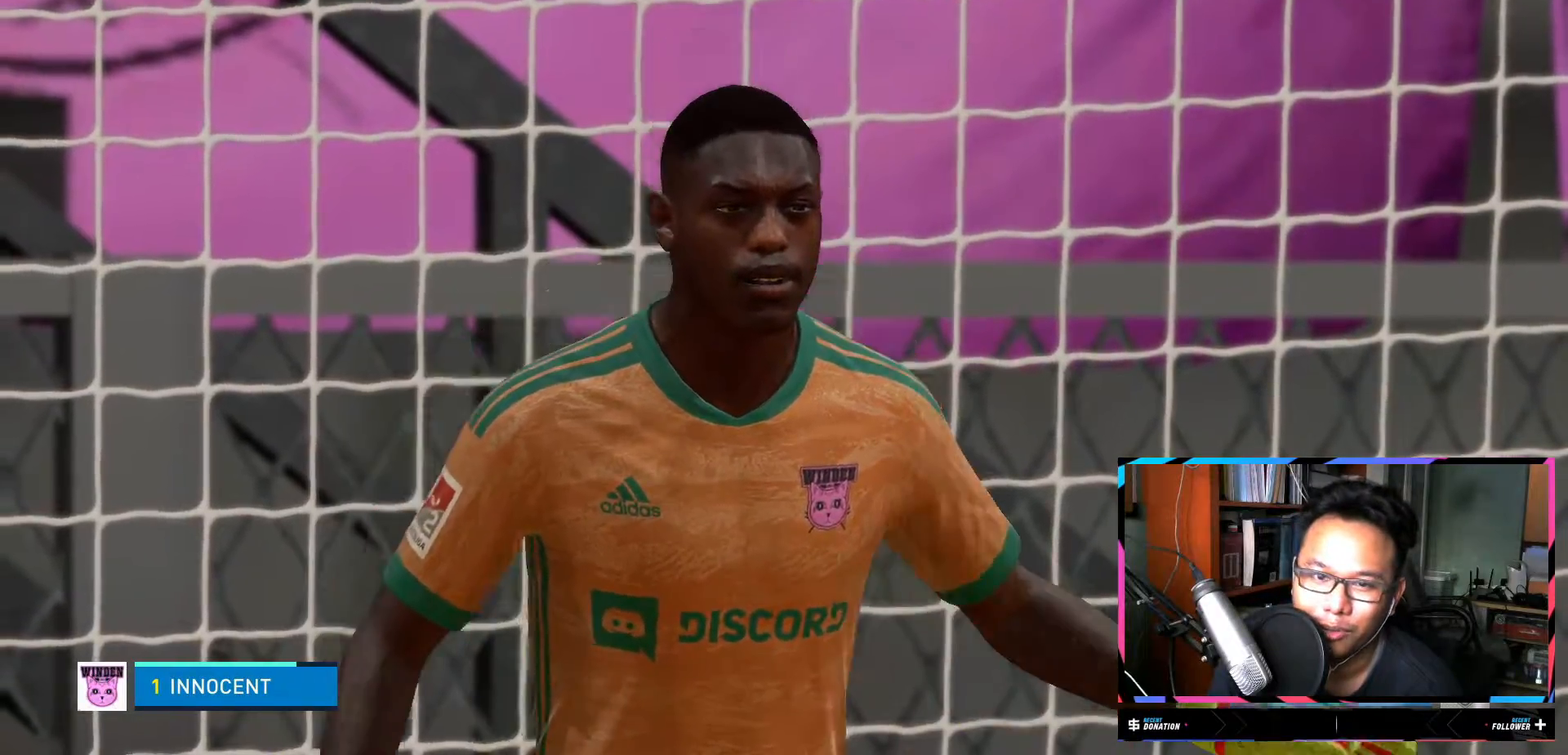
{"buttons": [], "left_stick": "center", "right_stick": "center", "events": [[33, "A", "down"], [67, "A", "up"], [100, "A", "down"], [133, "A", "up"]]}
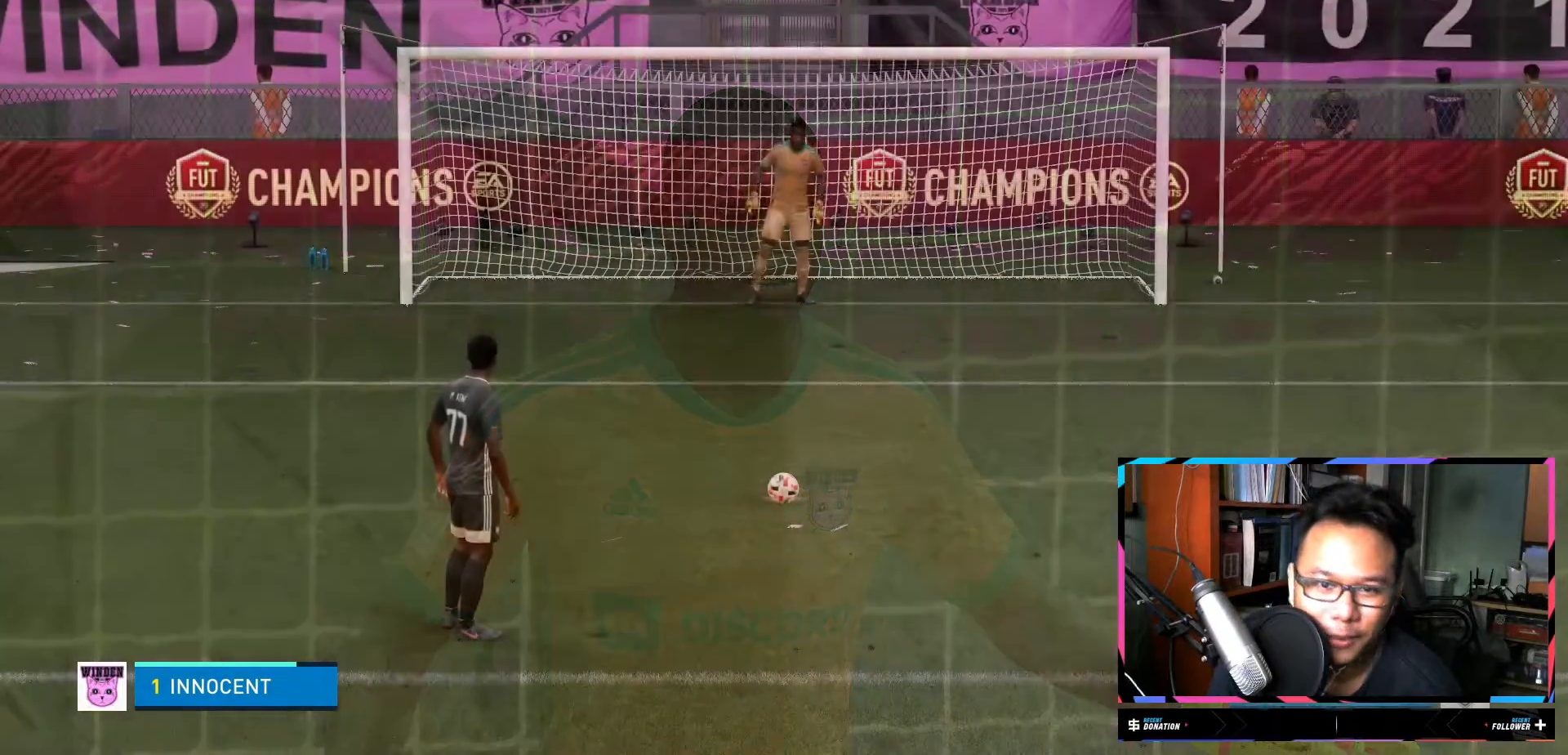
{"buttons": [], "left_stick": "center", "right_stick": "center", "events": []}
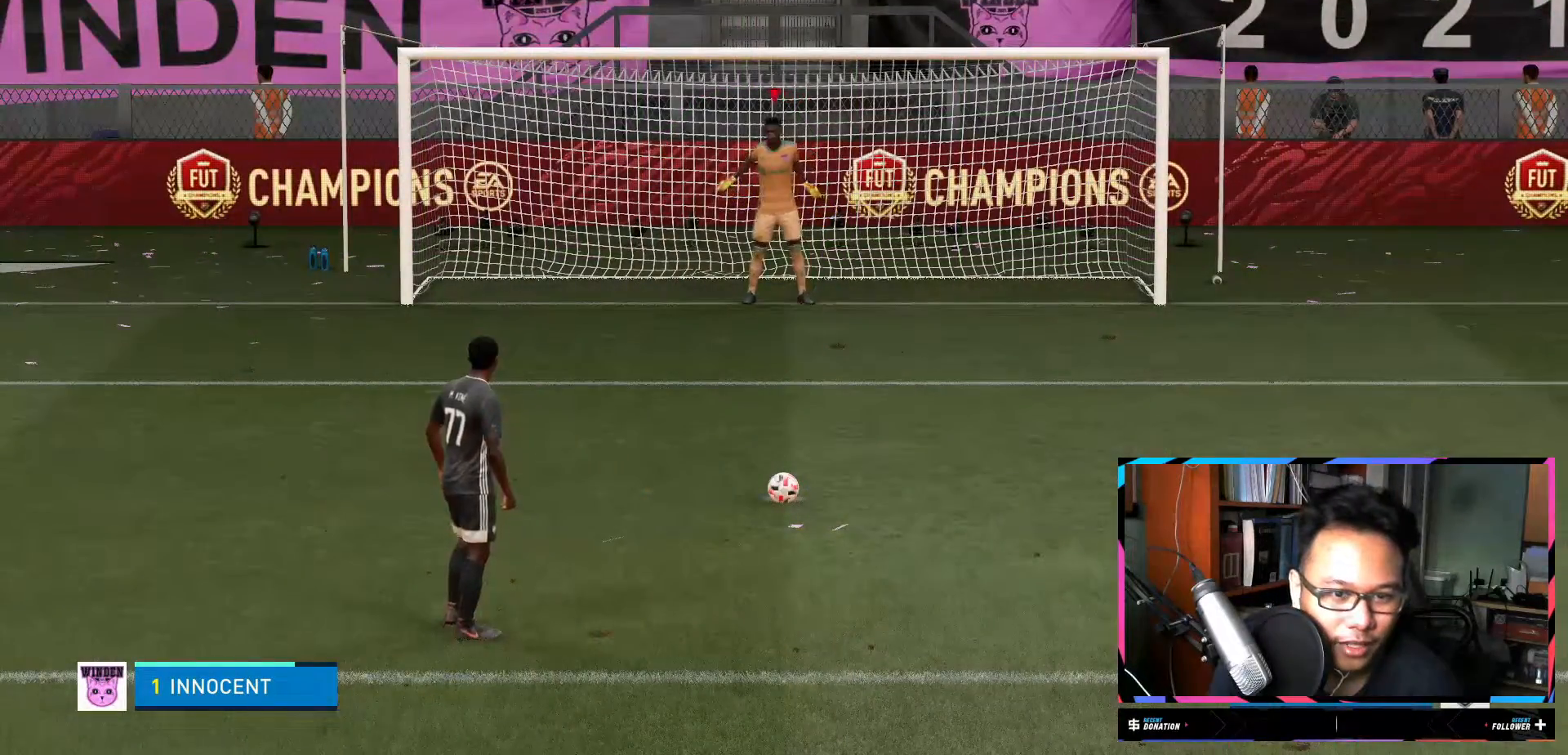
{"buttons": [], "left_stick": "center", "right_stick": "center", "events": []}
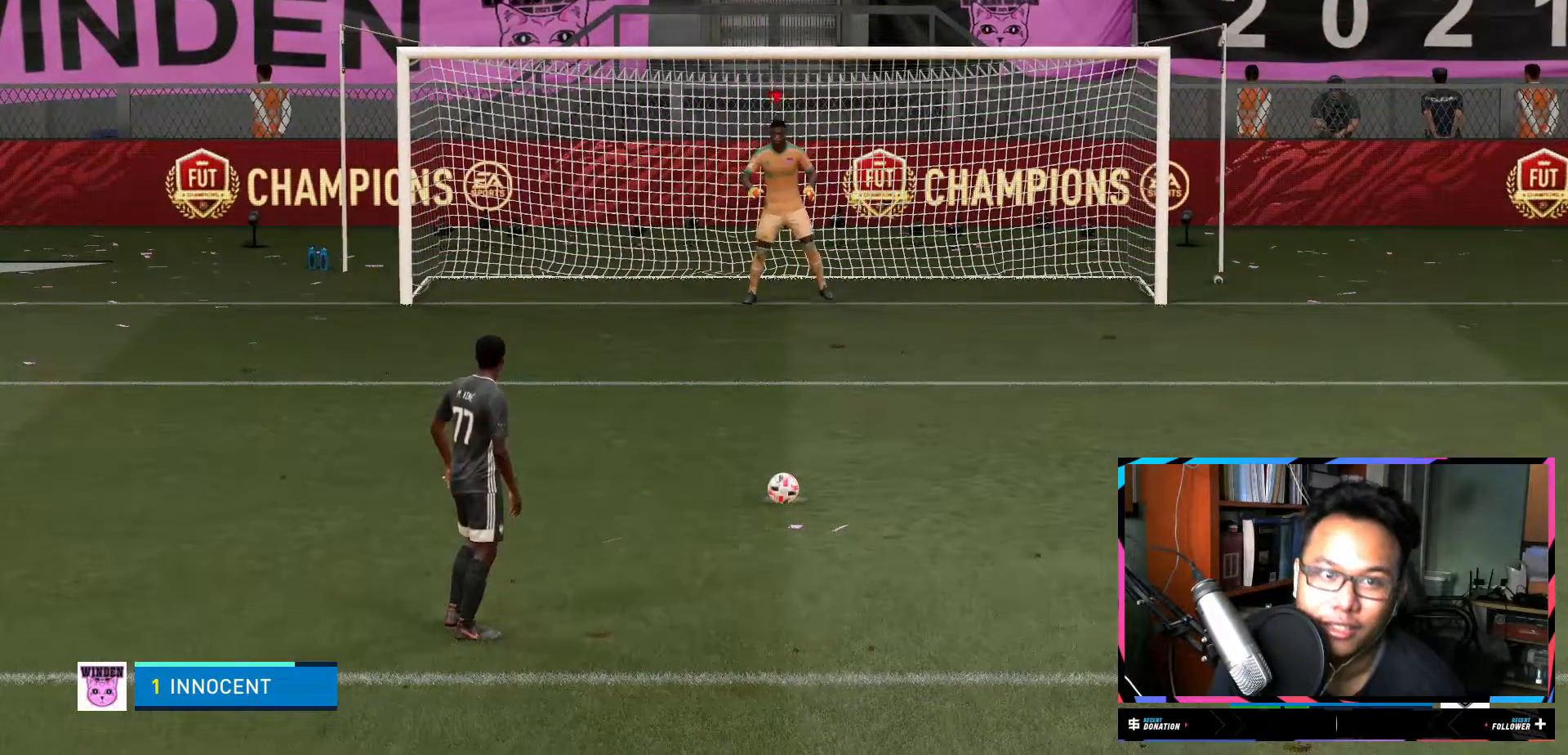
{"buttons": [], "left_stick": "center", "right_stick": "center", "events": []}
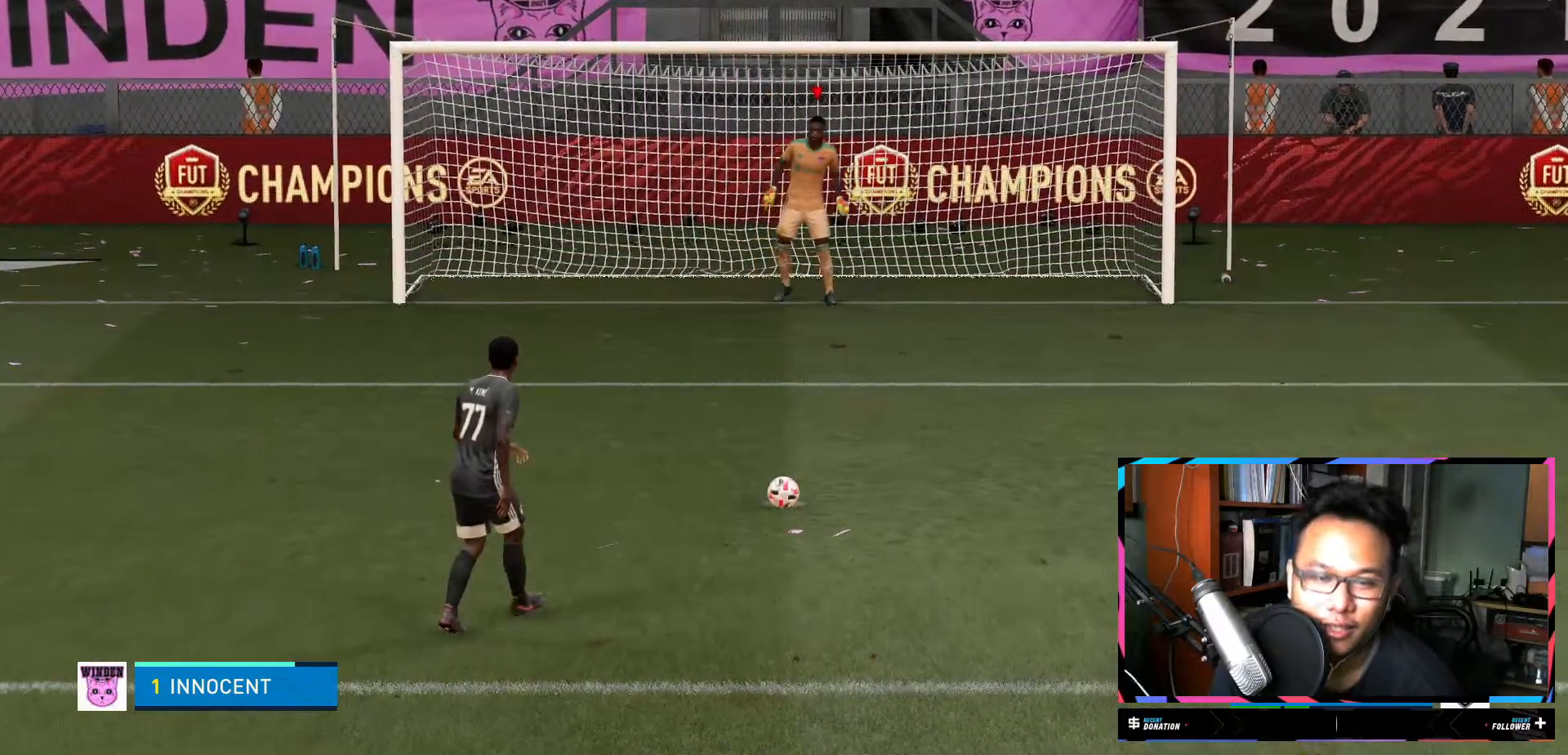
{"buttons": [], "left_stick": "center", "right_stick": "center", "events": []}
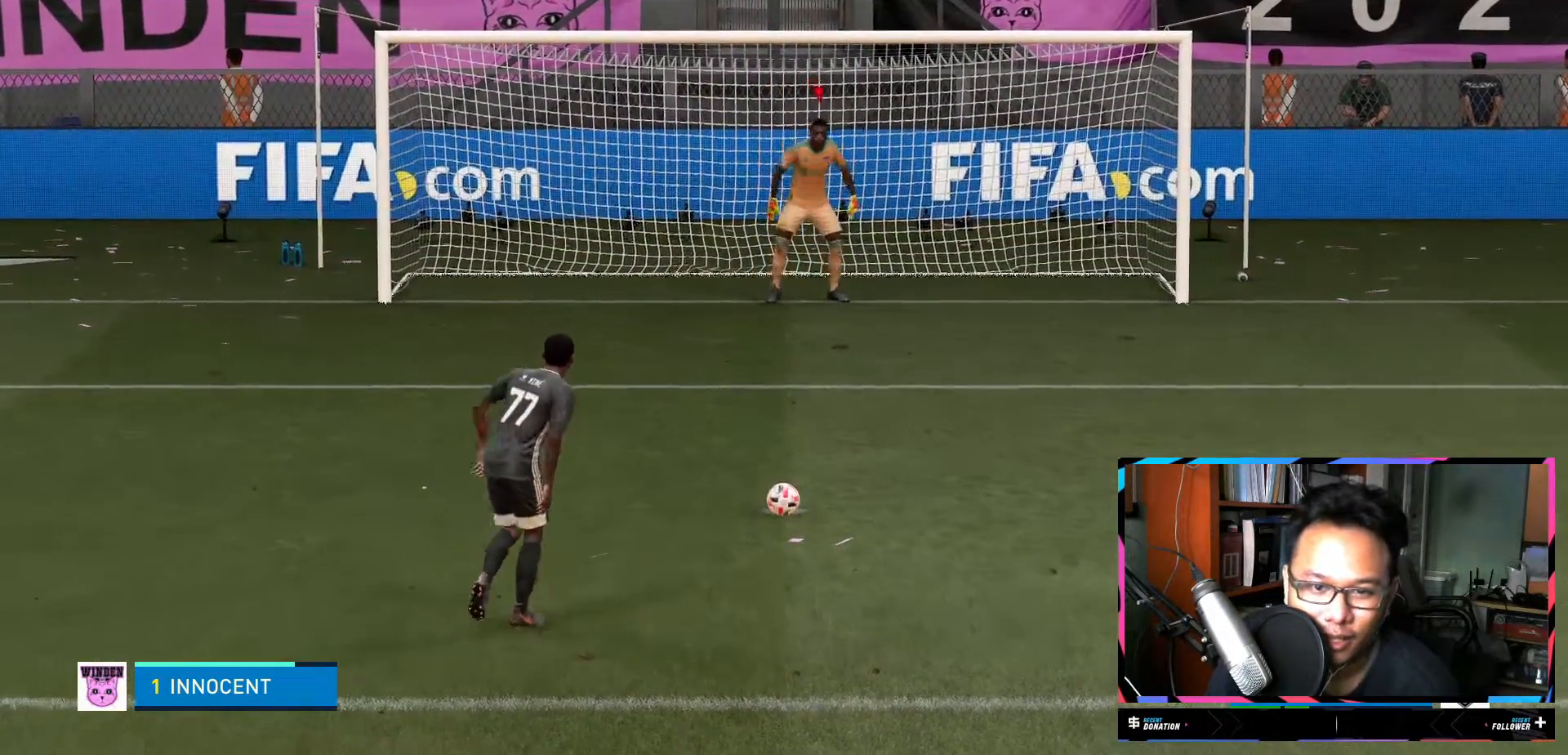
{"buttons": [], "left_stick": "center", "right_stick": "center", "events": []}
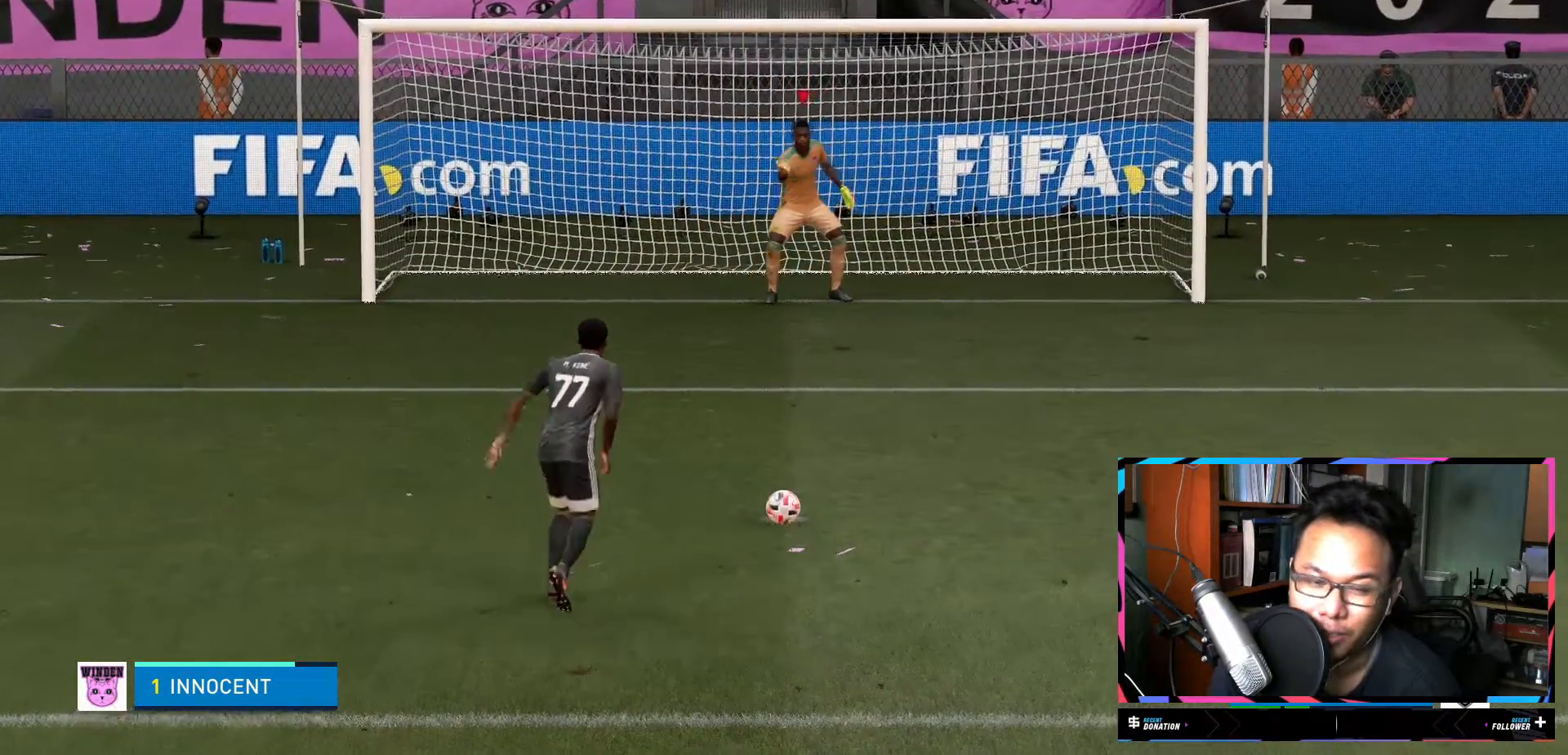
{"buttons": [], "left_stick": "center", "right_stick": "center", "events": []}
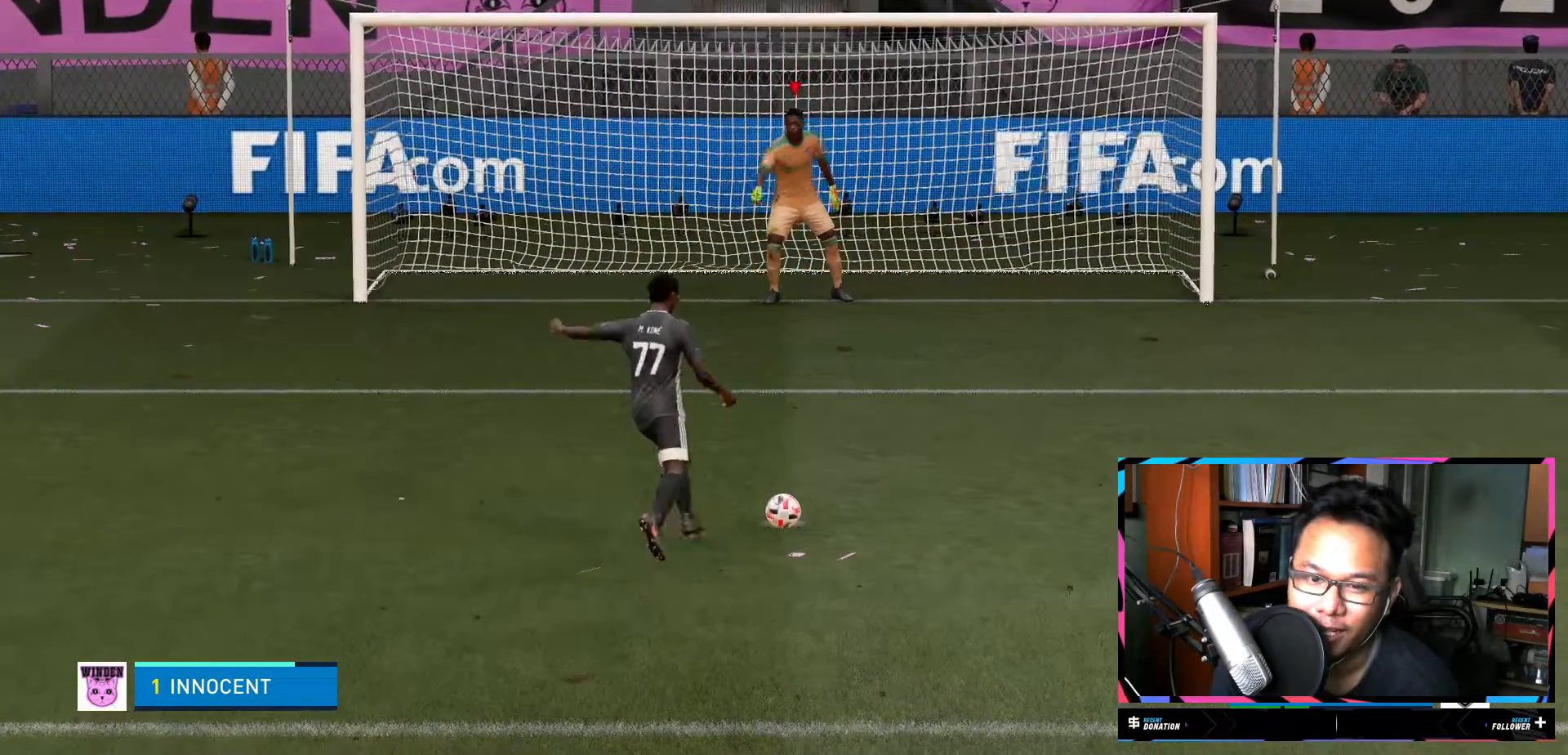
{"buttons": [], "left_stick": "center", "right_stick": "right", "events": [[100, "right_stick", "right"]]}
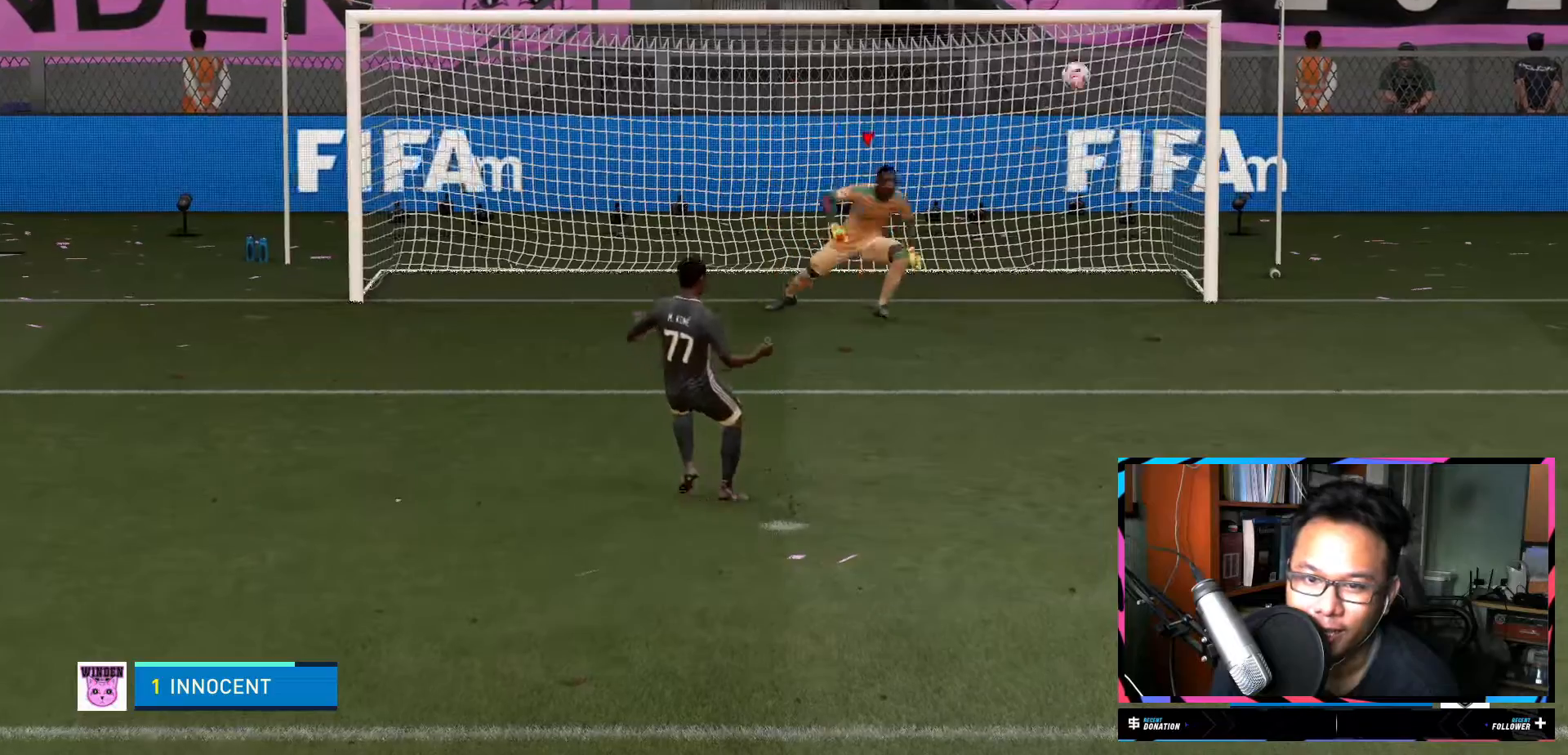
{"buttons": [], "left_stick": "center", "right_stick": "center", "events": [[484, "right_stick", "center"]]}
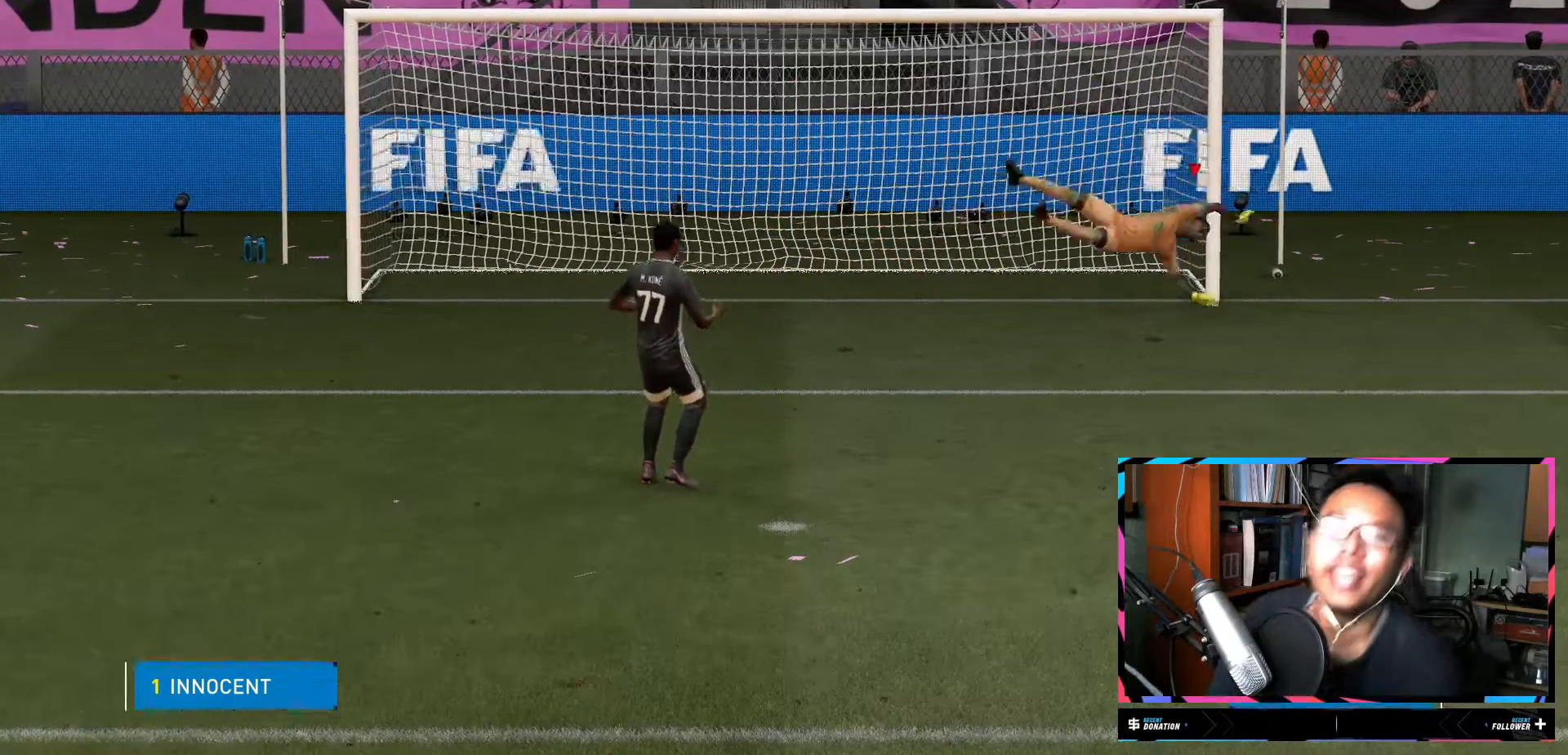
{"buttons": [], "left_stick": "center", "right_stick": "center", "events": []}
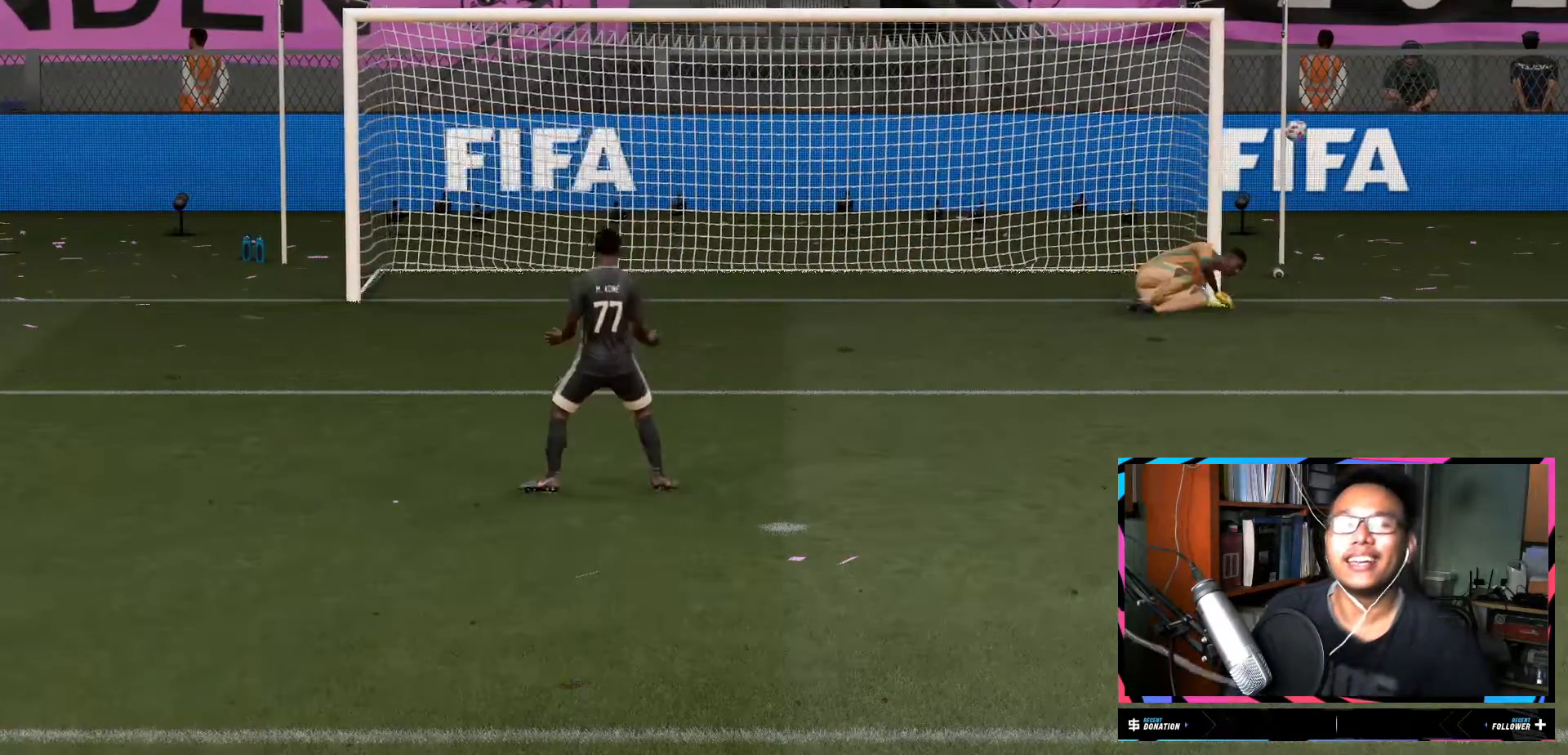
{"buttons": [], "left_stick": "center", "right_stick": "center", "events": []}
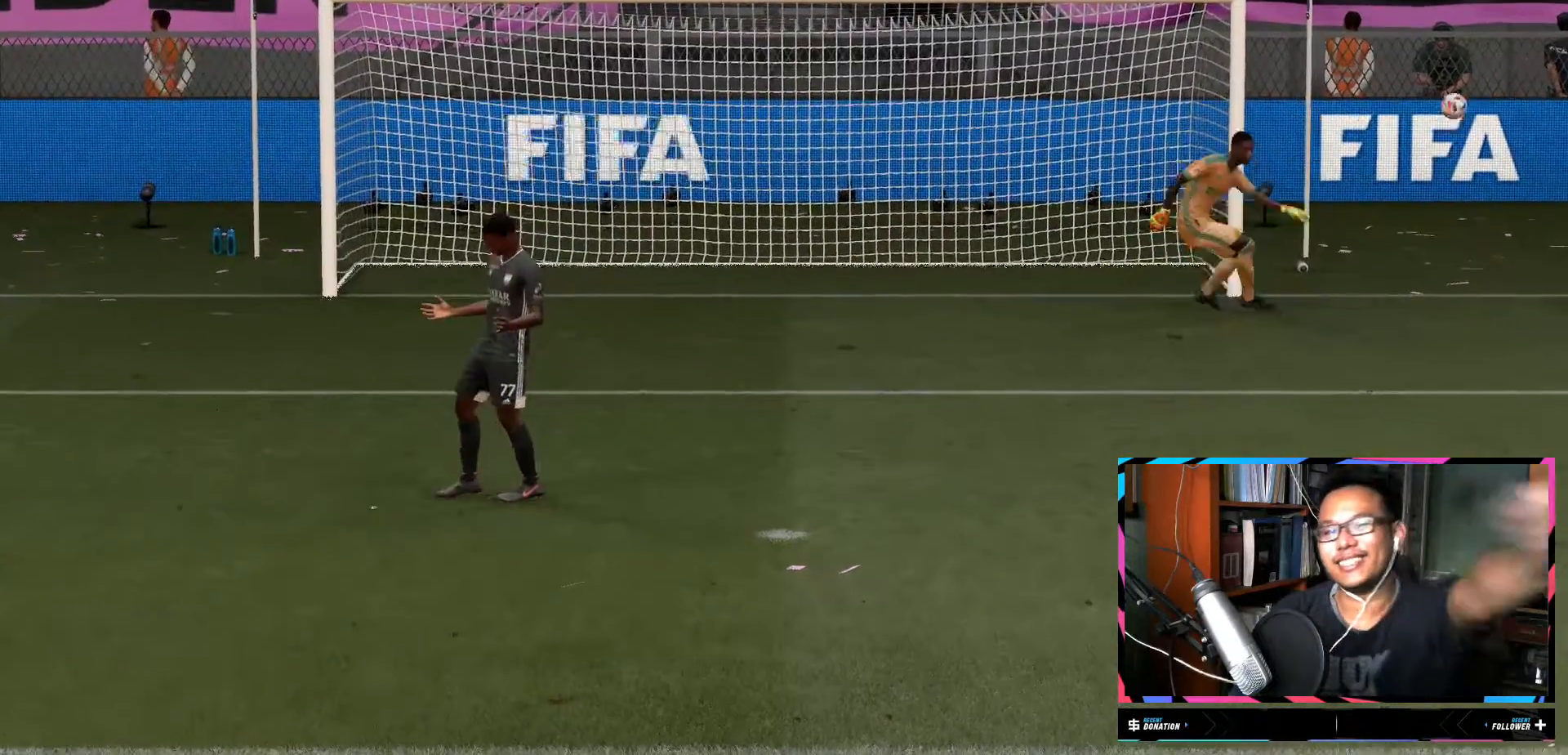
{"buttons": [], "left_stick": "center", "right_stick": "center", "events": []}
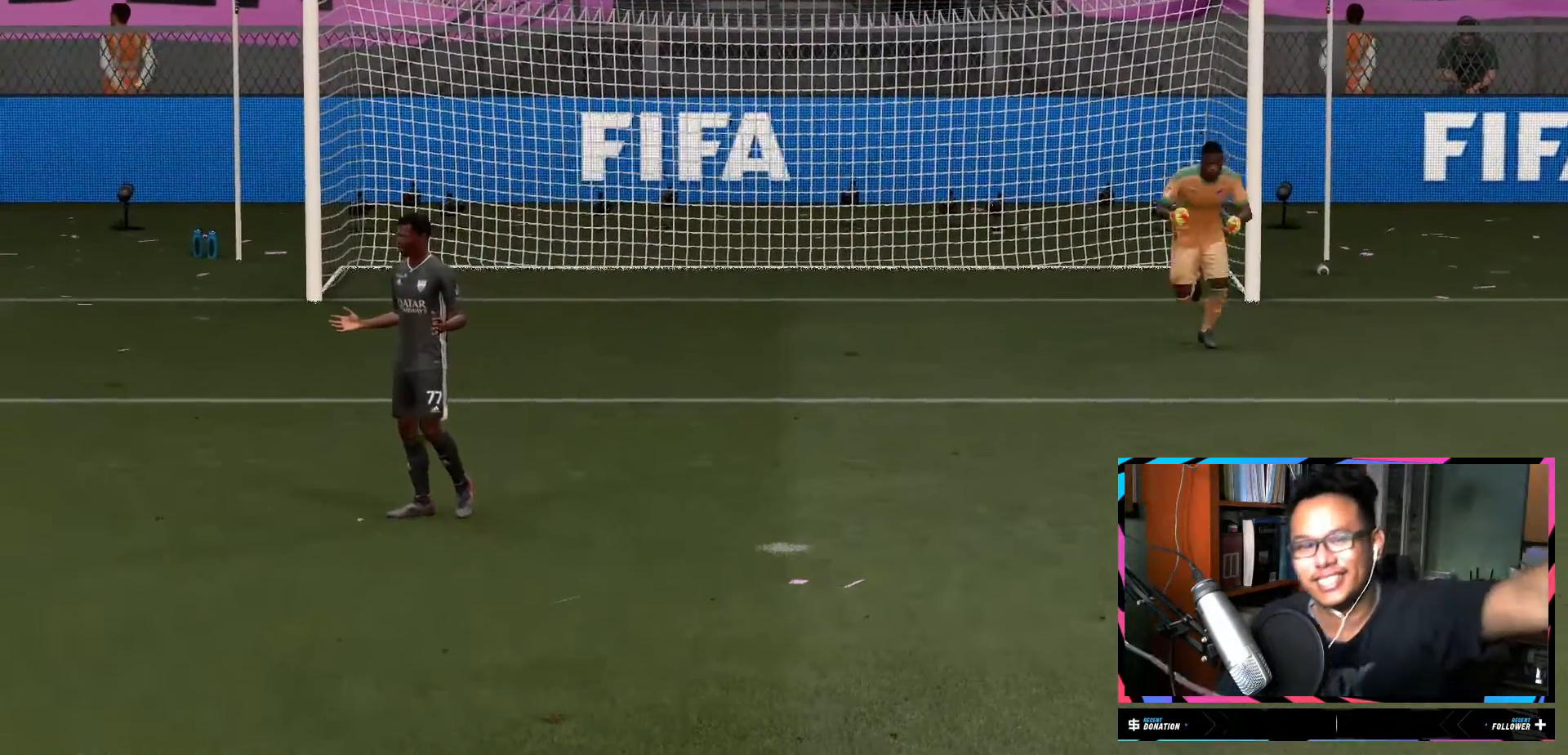
{"buttons": [], "left_stick": "center", "right_stick": "center", "events": [[150, "R1", "down"], [200, "R1", "up"]]}